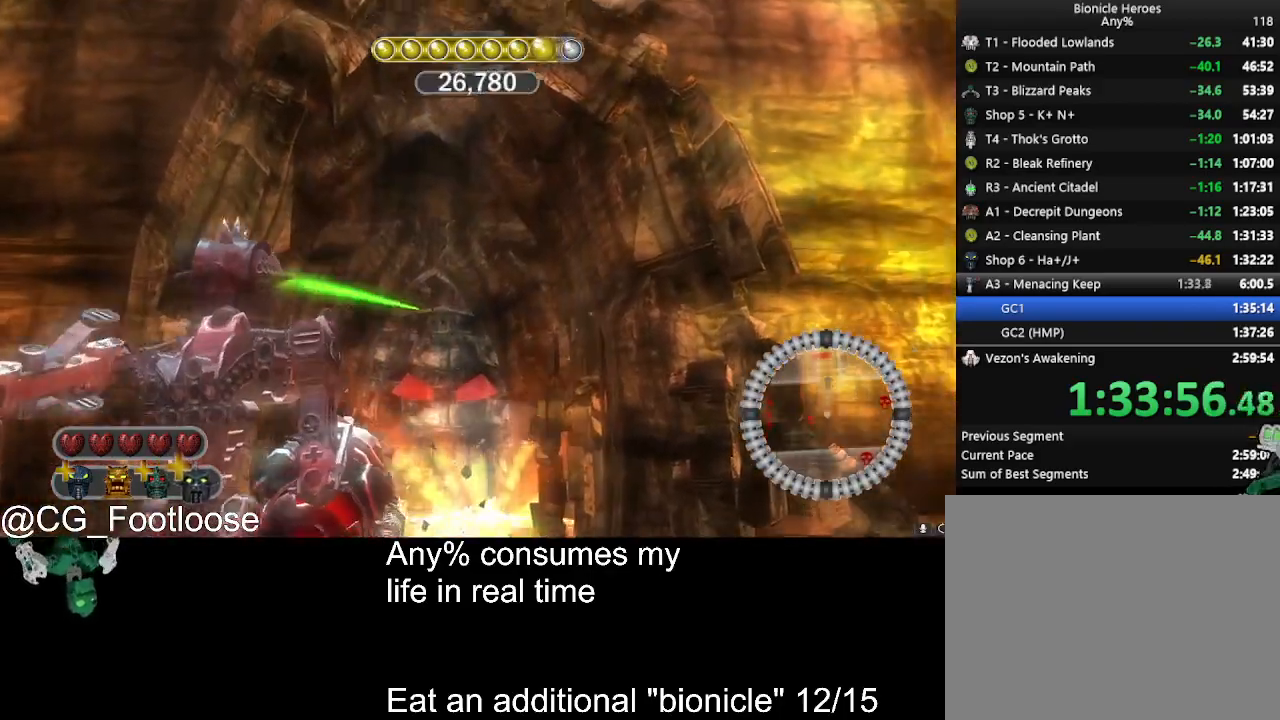
Gameplay with keyboard and mouse; each line is a JSON object with the keys and mouse buttons held at the frame after it. "events" lists presses ("down") and releases ("up") of "1", "a", "d", "down", "escape", "left", "q", "return", "right", "s", "space", "up", "w", "mouse_left", "mouse_wheel_up" and "mouse_wheel_down" between this image and that frame as [ms after this image, input, new state], when the widget could be followed in between. "mouse_left", "mouse_wheel_up", "mouse_wheel_down" = the "left", "wheel_up", "wheel_down" buttons of the "mouse" list. No other keys are recorded. Not read: mouse_move.
{"keys": ["s"], "mouse": [], "events": [[33, "s", "down"], [183, "mouse_left", "down"], [317, "mouse_left", "up"], [467, "mouse_left", "down"], [500, "mouse_left", "up"]]}
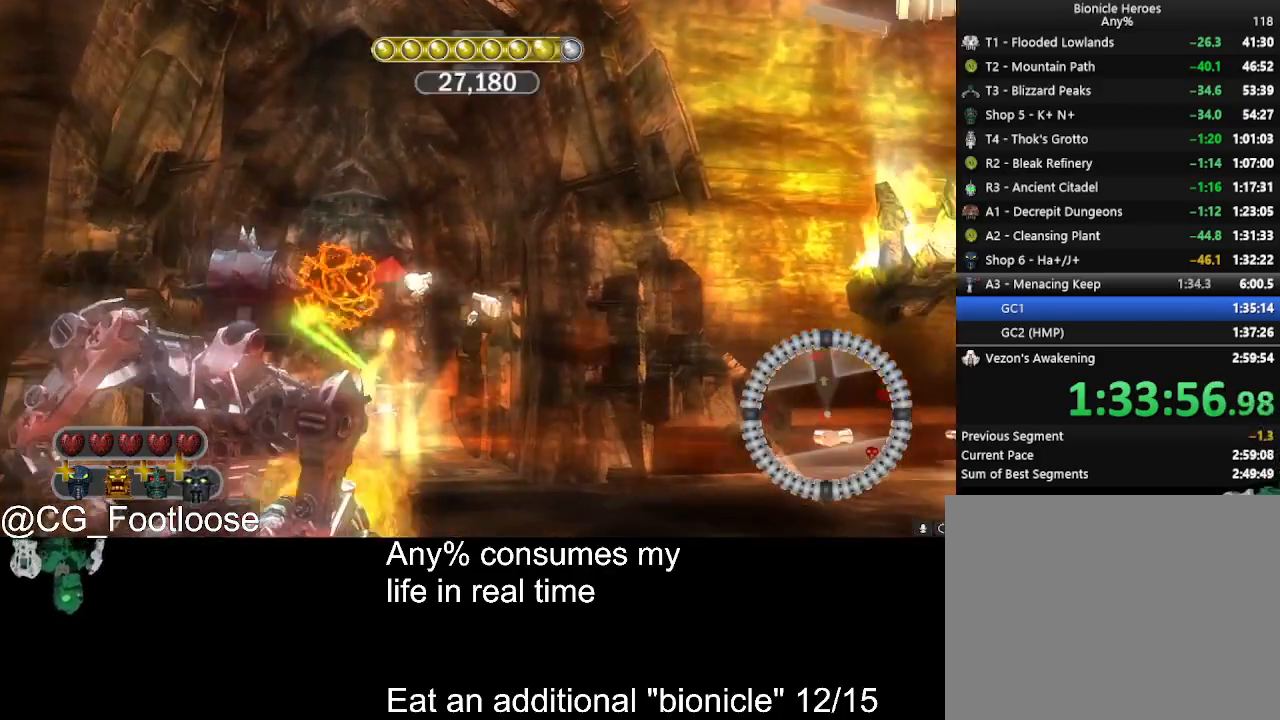
{"keys": ["s"], "mouse": [], "events": [[233, "d", "down"], [433, "d", "up"]]}
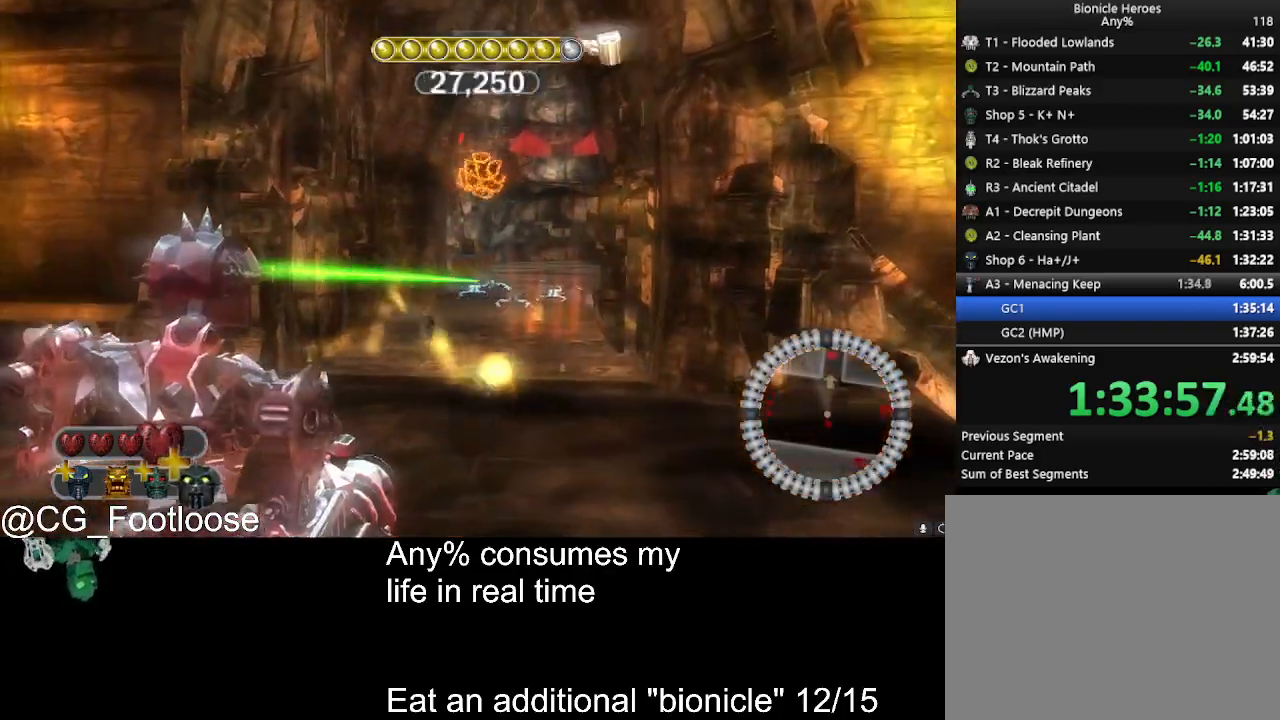
{"keys": ["a", "s"], "mouse": [], "events": [[17, "a", "down"], [117, "a", "up"], [167, "d", "down"], [400, "d", "up"], [500, "a", "down"]]}
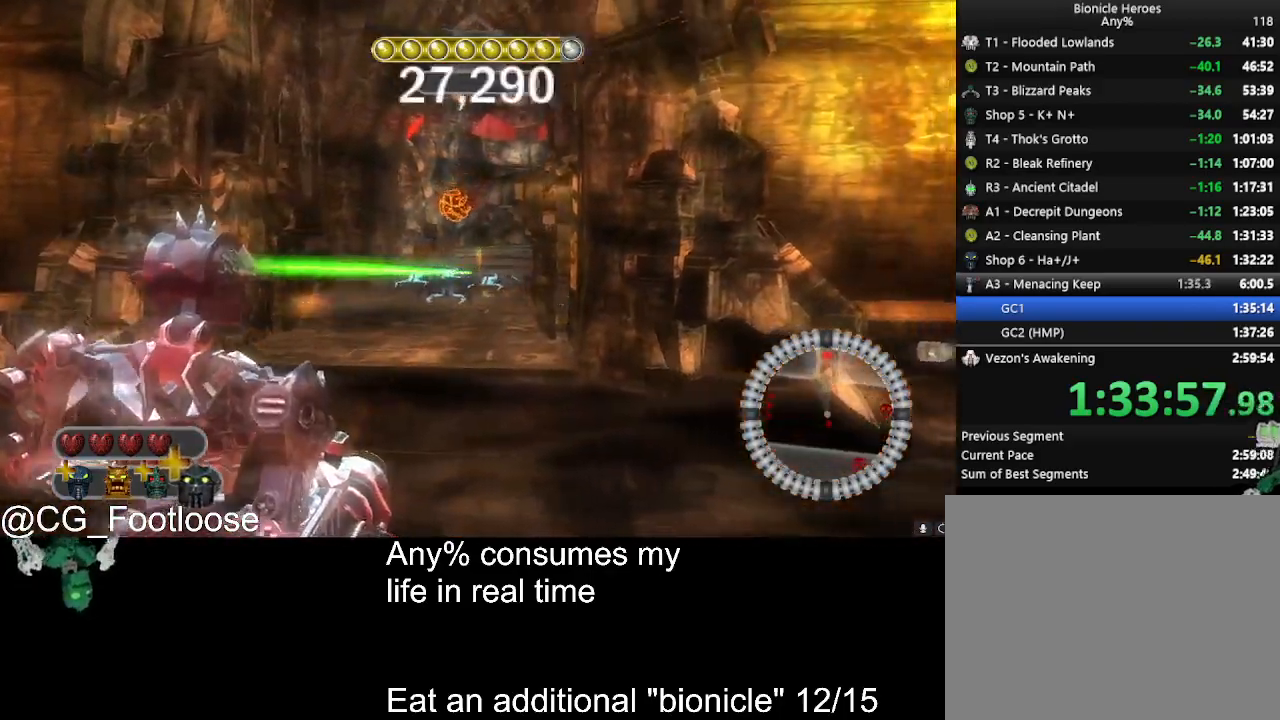
{"keys": ["d", "s"], "mouse": [], "events": [[133, "mouse_left", "down"], [367, "mouse_left", "up"], [450, "a", "up"], [500, "d", "down"]]}
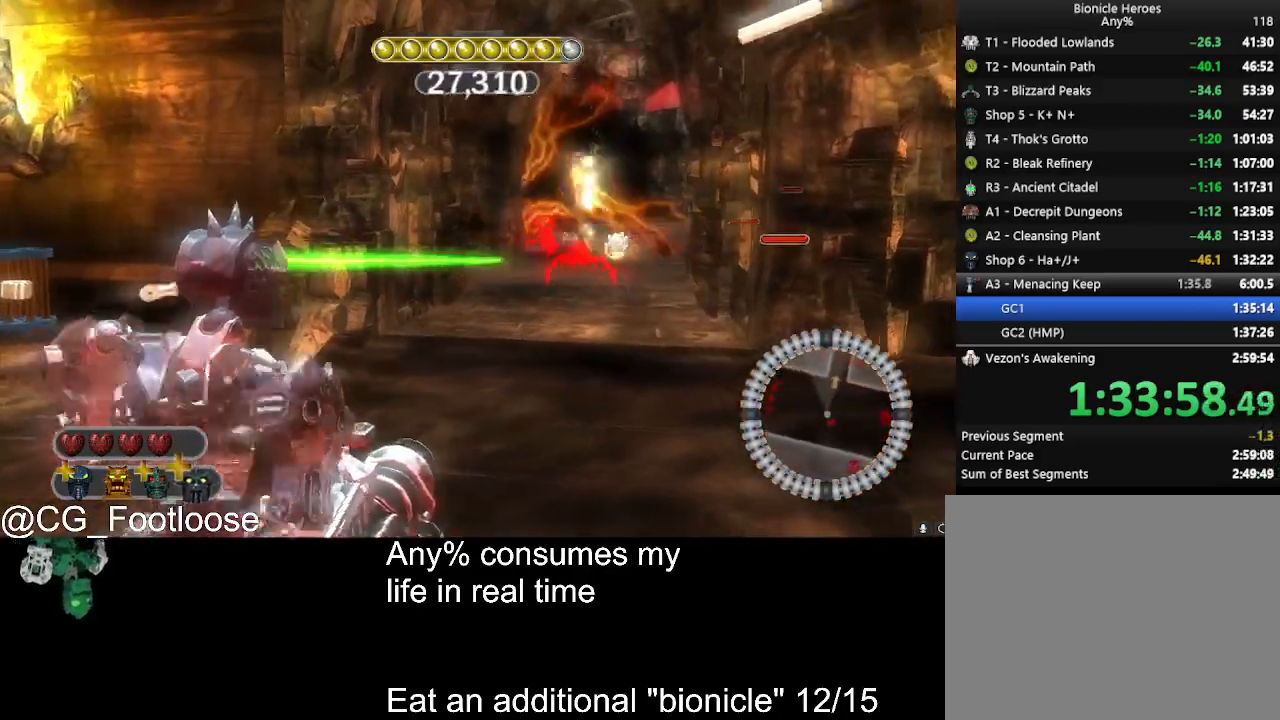
{"keys": [], "mouse": [], "events": [[283, "d", "up"], [333, "mouse_left", "down"], [333, "s", "up"], [433, "mouse_left", "up"]]}
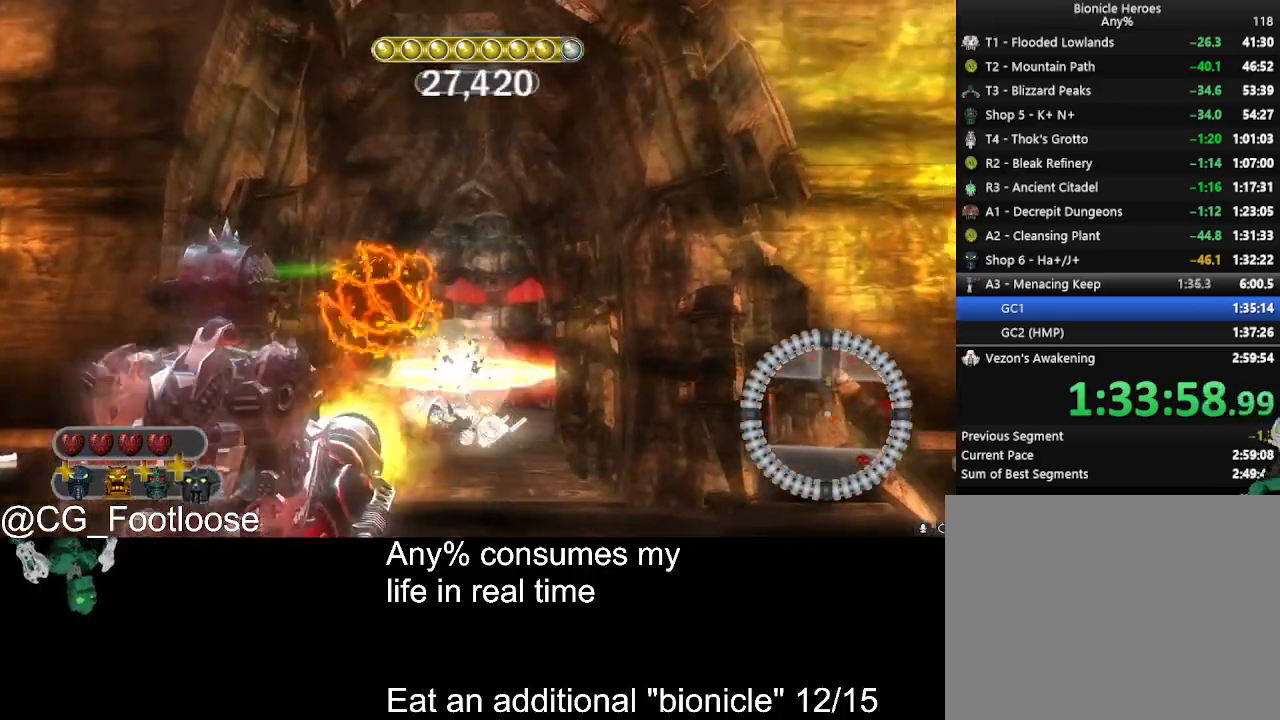
{"keys": ["w"], "mouse": [], "events": [[17, "mouse_left", "down"], [67, "w", "down"], [117, "mouse_left", "up"]]}
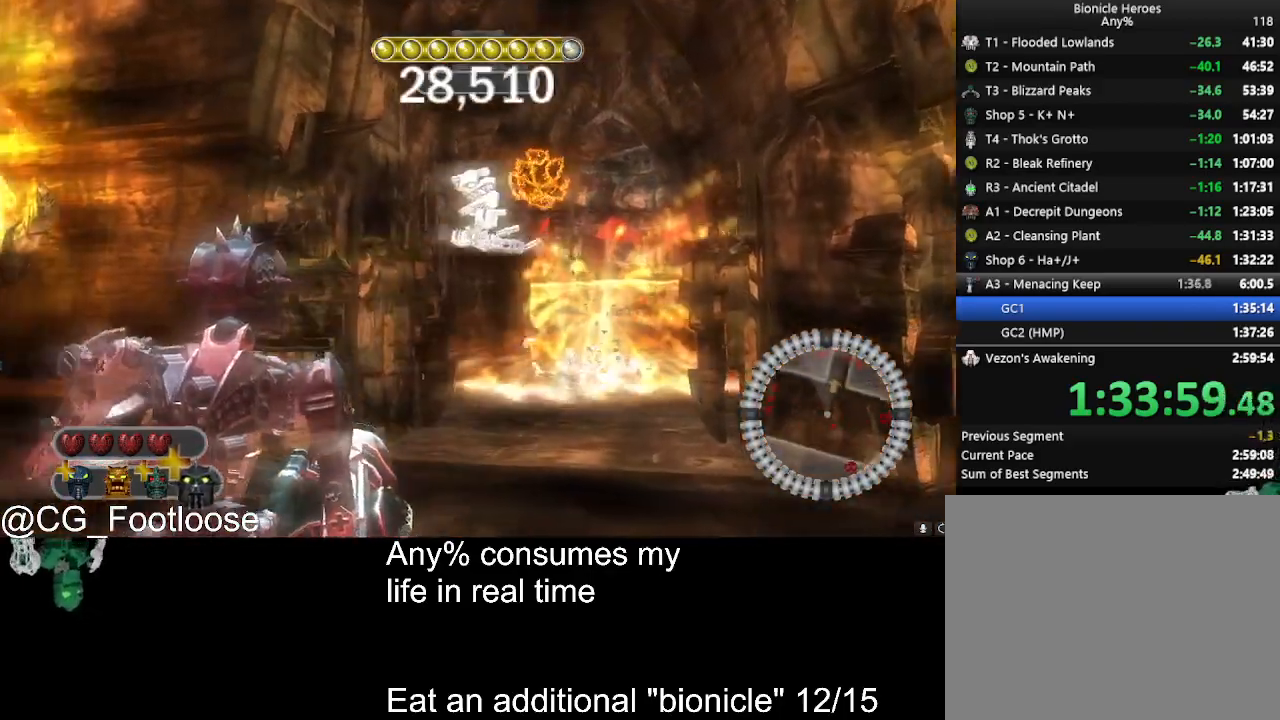
{"keys": ["d", "w"], "mouse": [], "events": [[83, "a", "down"], [133, "w", "up"], [317, "w", "down"], [367, "a", "up"], [417, "d", "down"]]}
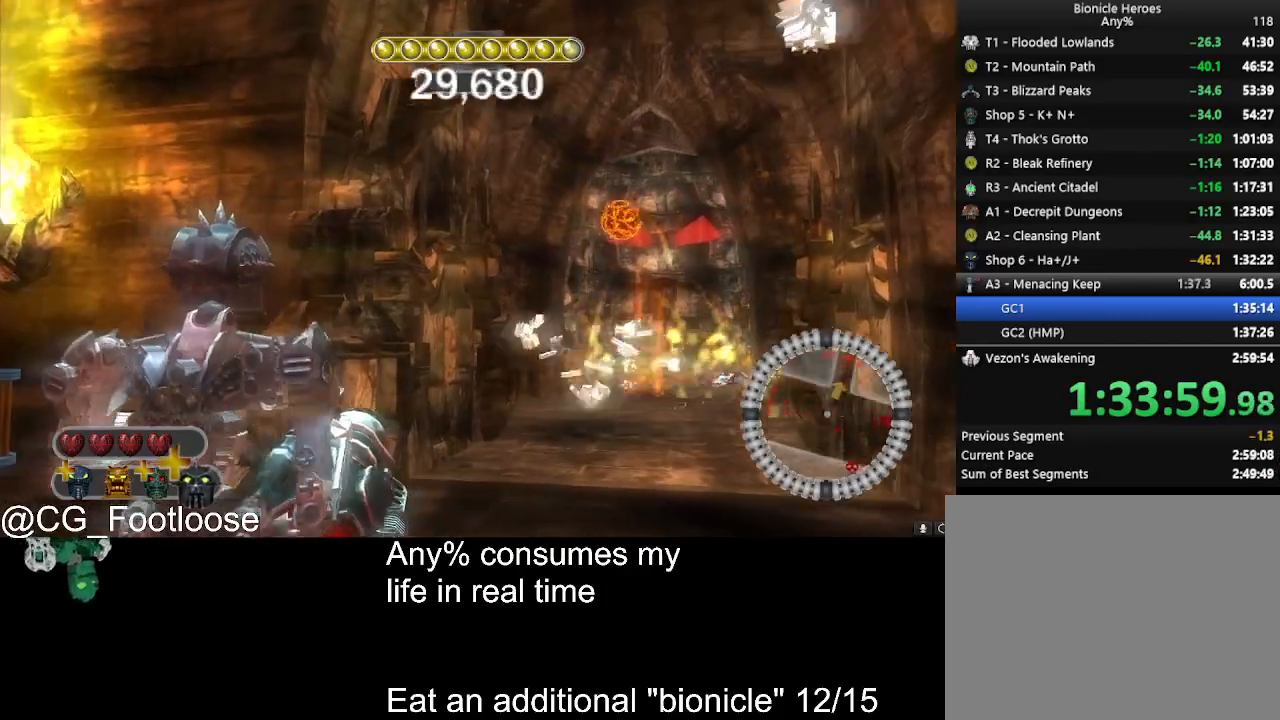
{"keys": ["d", "w"], "mouse": ["left"], "events": [[433, "mouse_left", "down"]]}
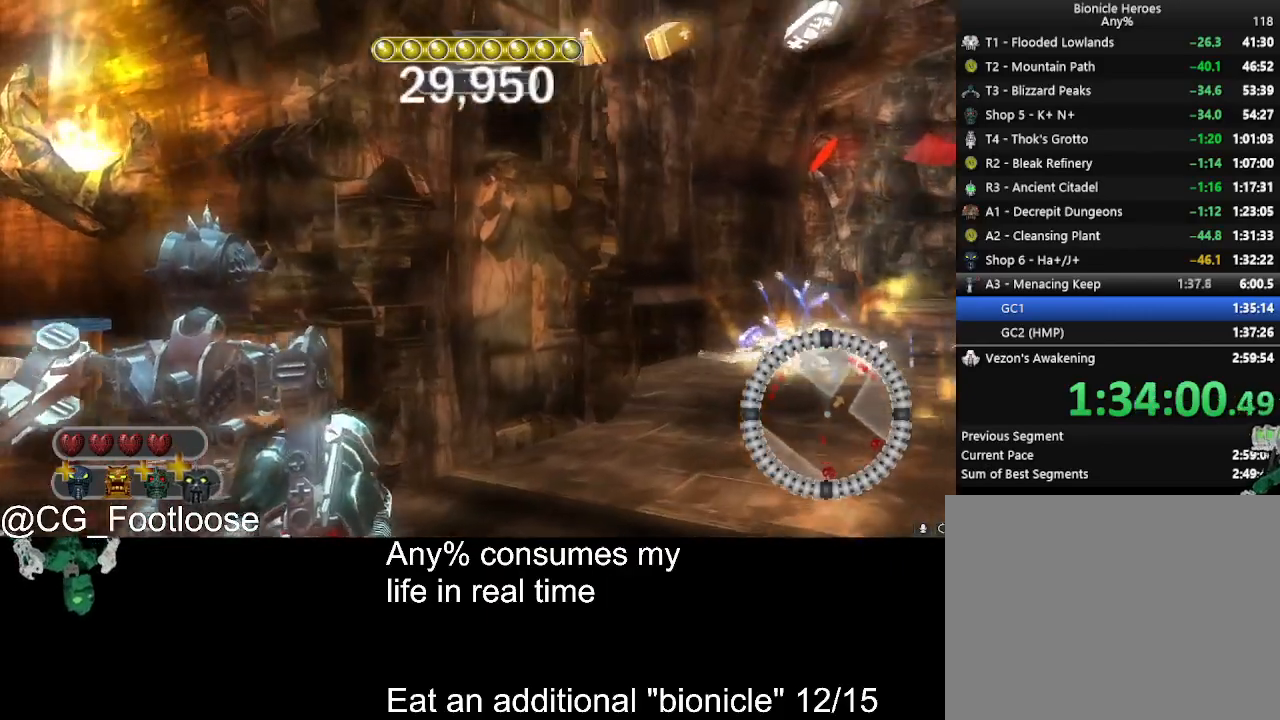
{"keys": ["d", "w"], "mouse": [], "events": [[67, "mouse_left", "up"], [350, "mouse_wheel_down", "down"], [400, "mouse_wheel_down", "up"]]}
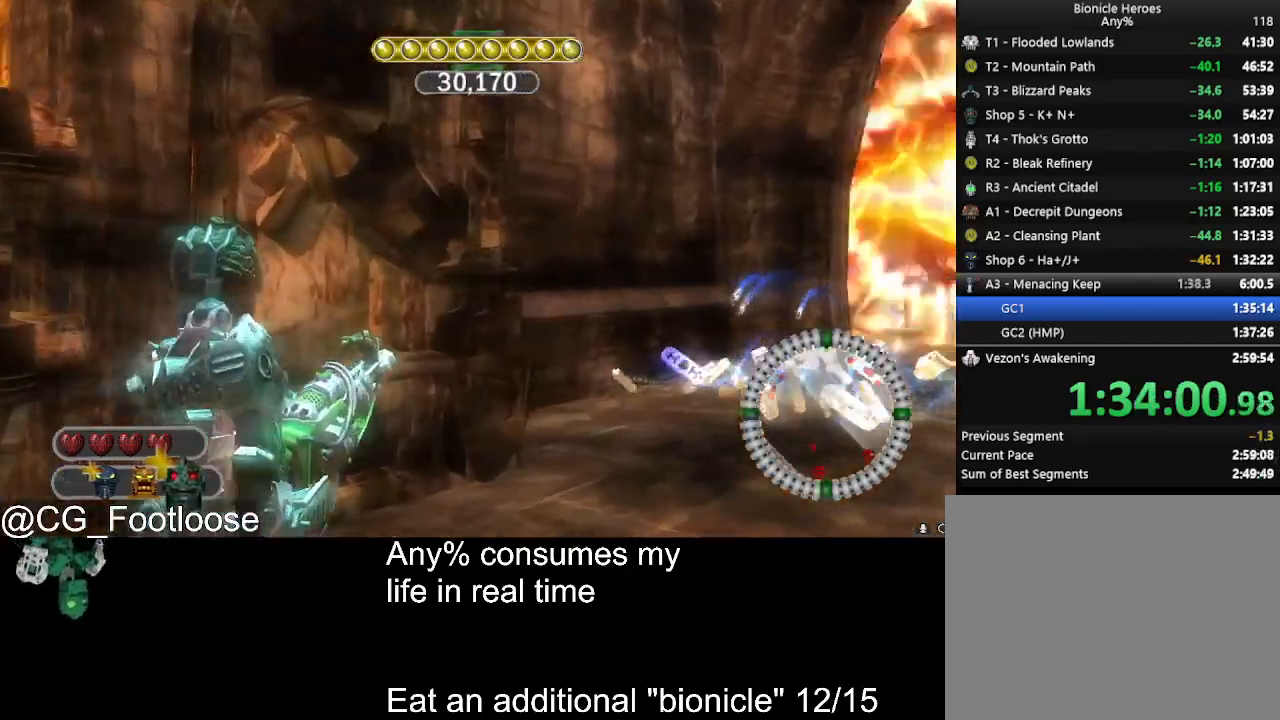
{"keys": ["d", "w"], "mouse": [], "events": []}
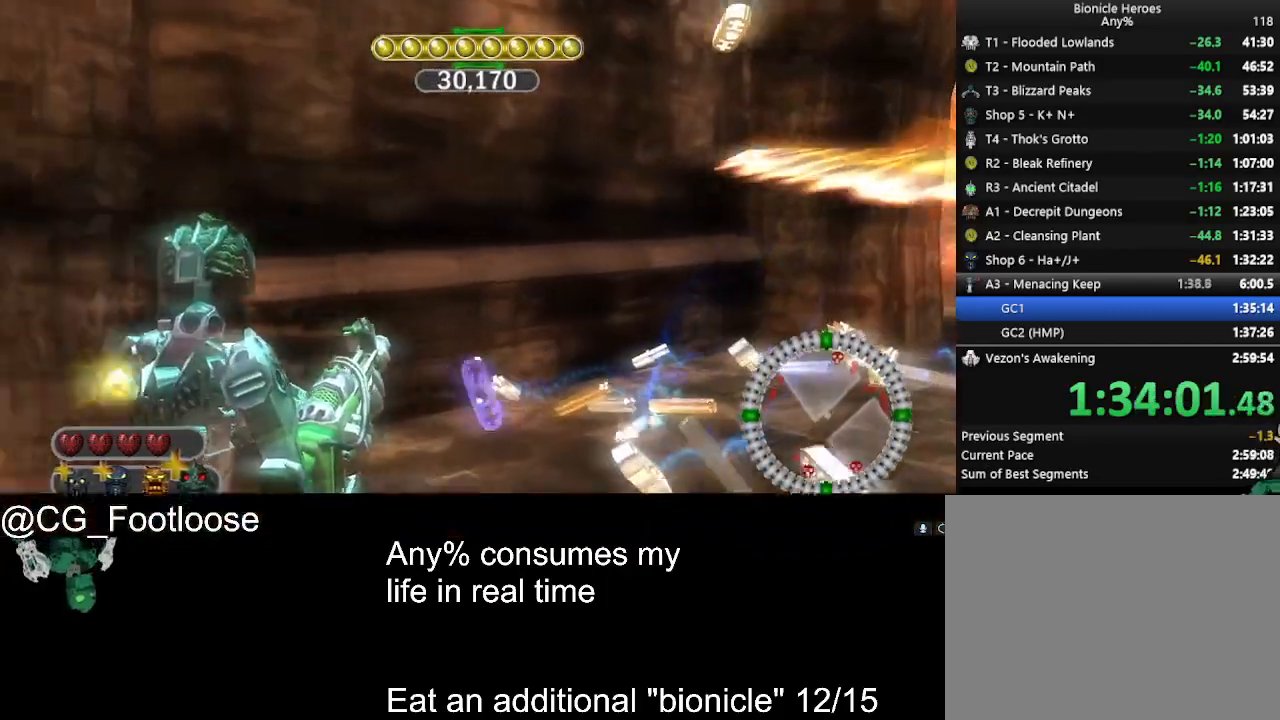
{"keys": ["d", "w"], "mouse": [], "events": []}
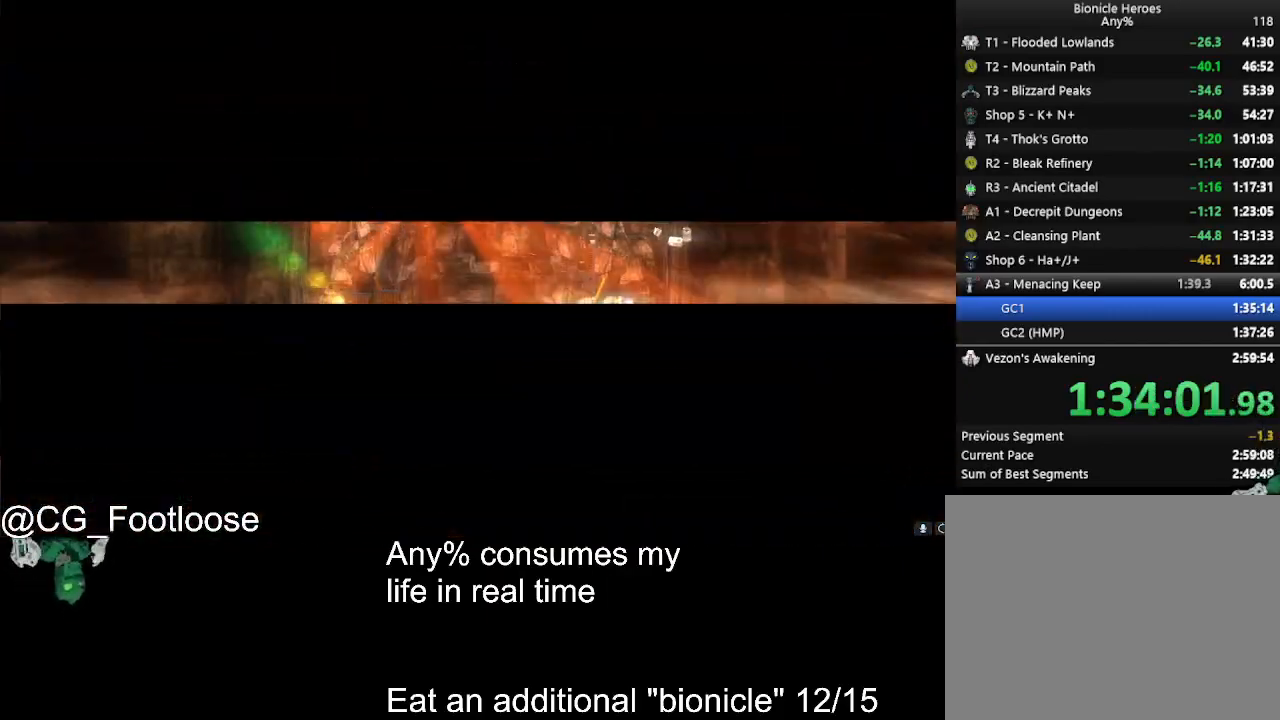
{"keys": ["d", "w"], "mouse": [], "events": []}
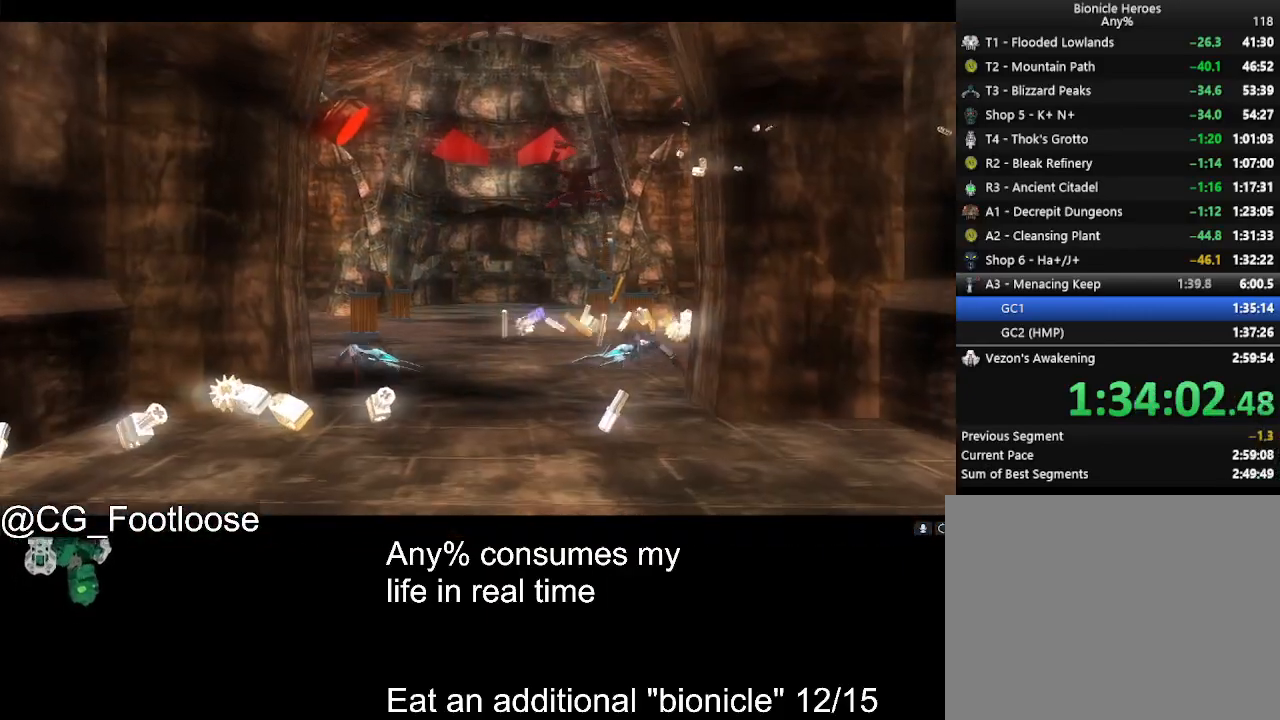
{"keys": ["d", "w"], "mouse": [], "events": []}
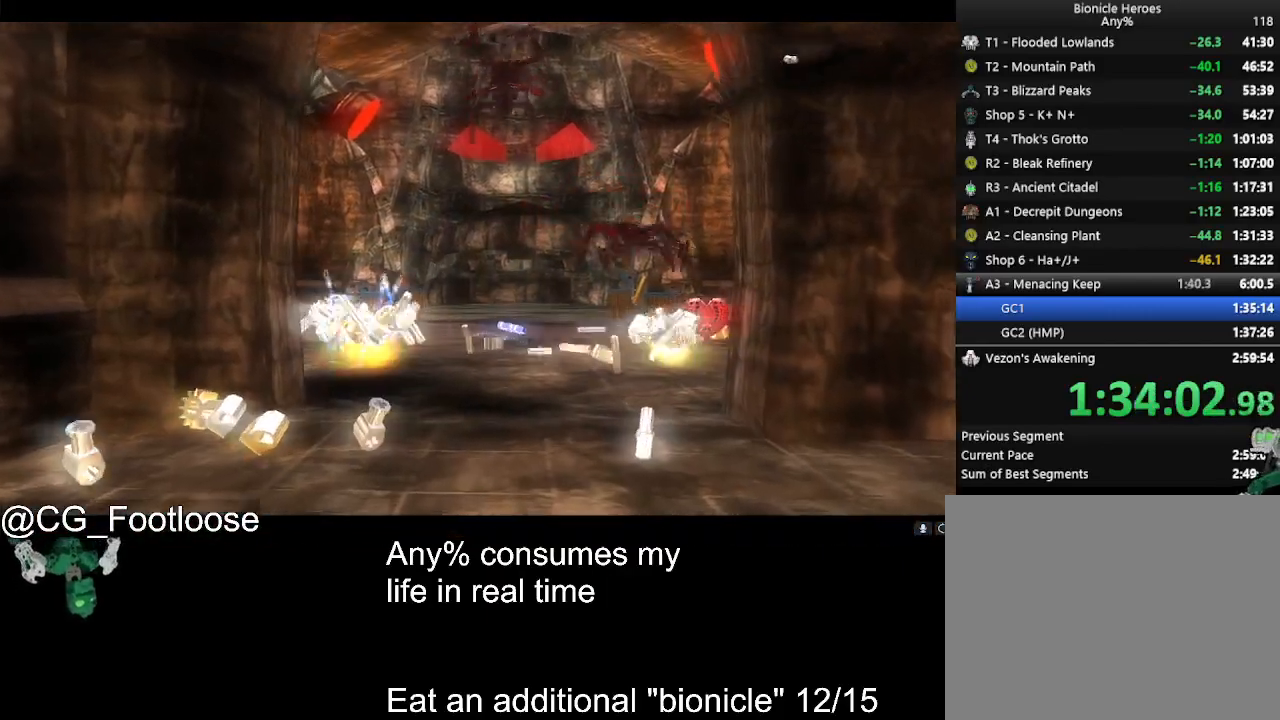
{"keys": ["d", "w"], "mouse": [], "events": []}
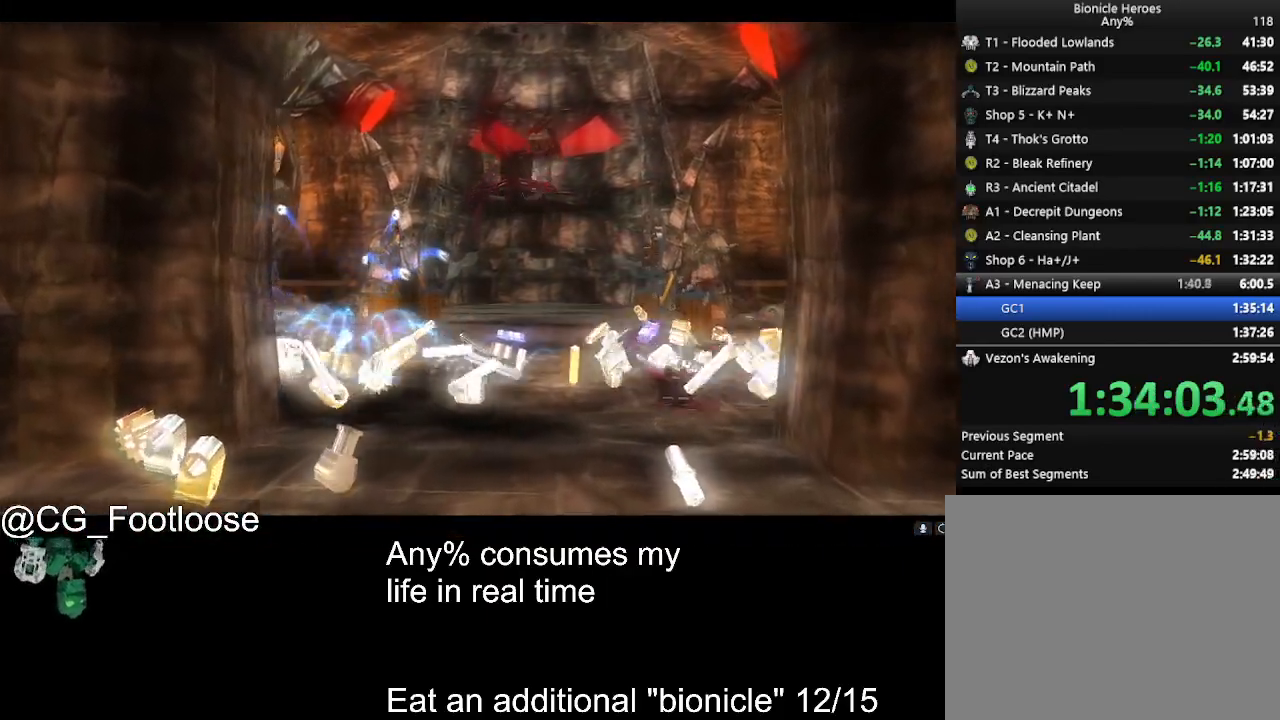
{"keys": ["d", "w"], "mouse": [], "events": []}
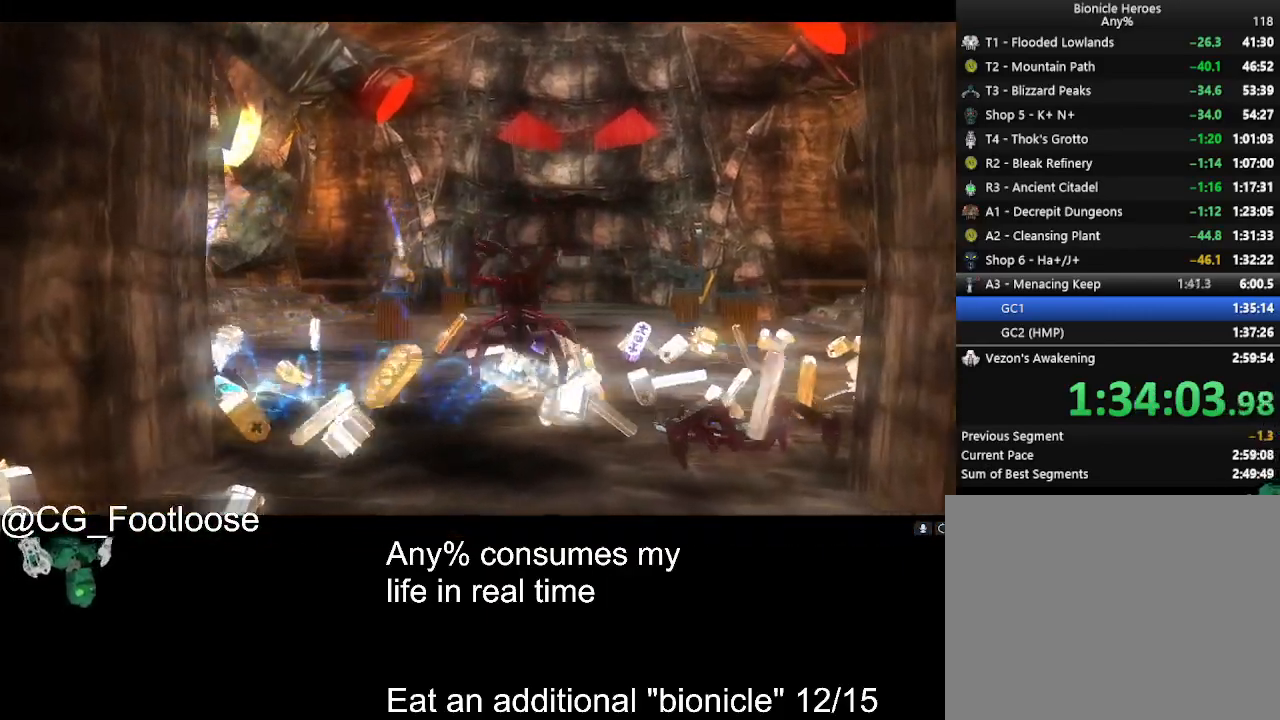
{"keys": ["d", "w"], "mouse": [], "events": []}
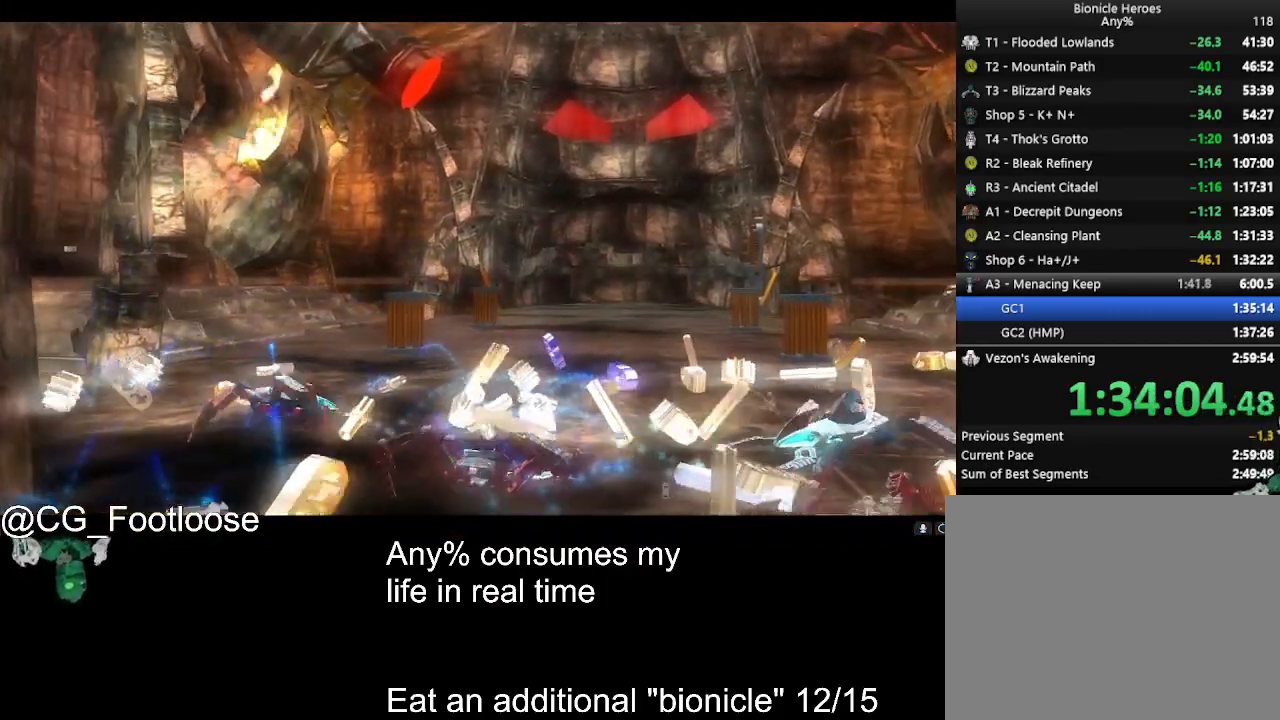
{"keys": ["d", "w"], "mouse": [], "events": []}
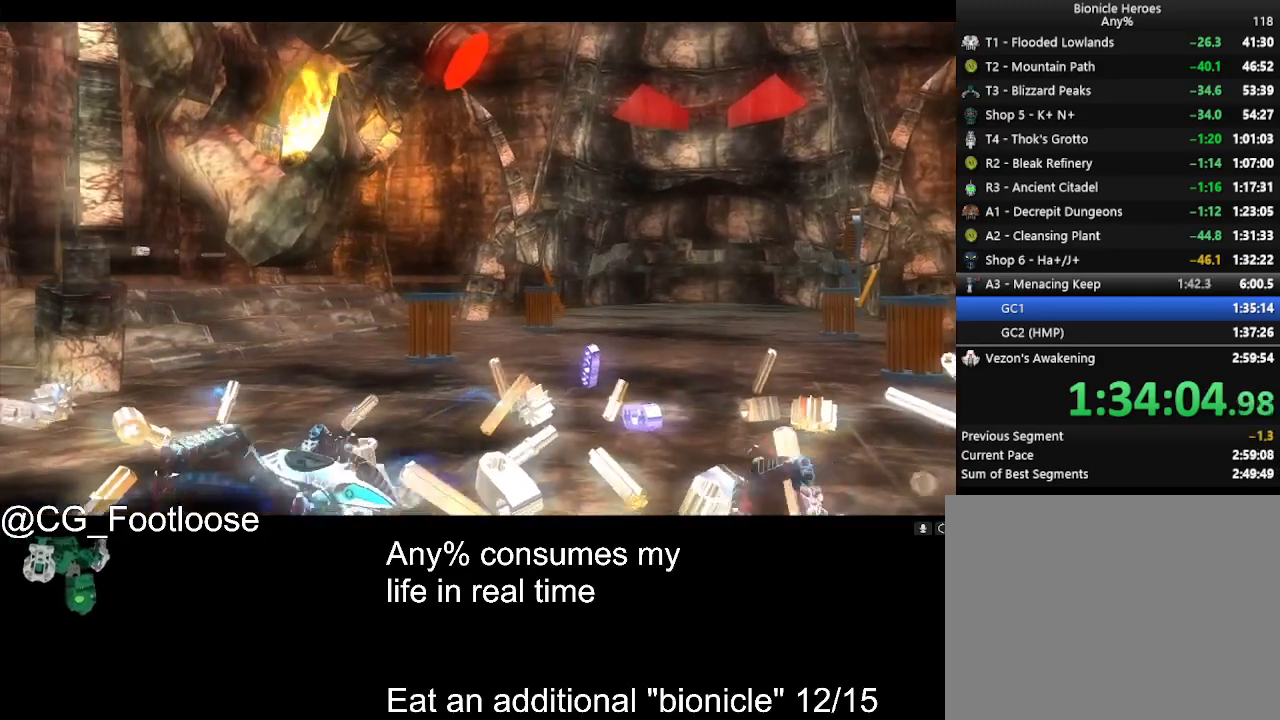
{"keys": ["d", "w"], "mouse": [], "events": []}
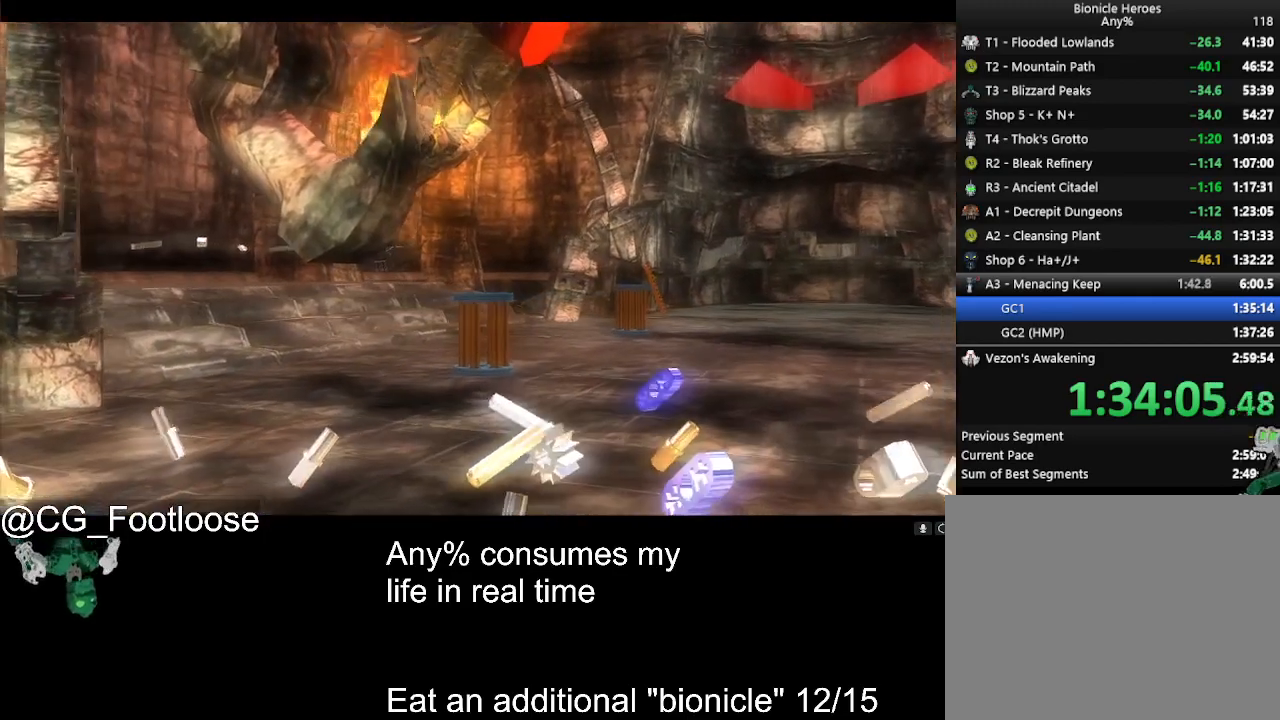
{"keys": ["d", "w"], "mouse": [], "events": []}
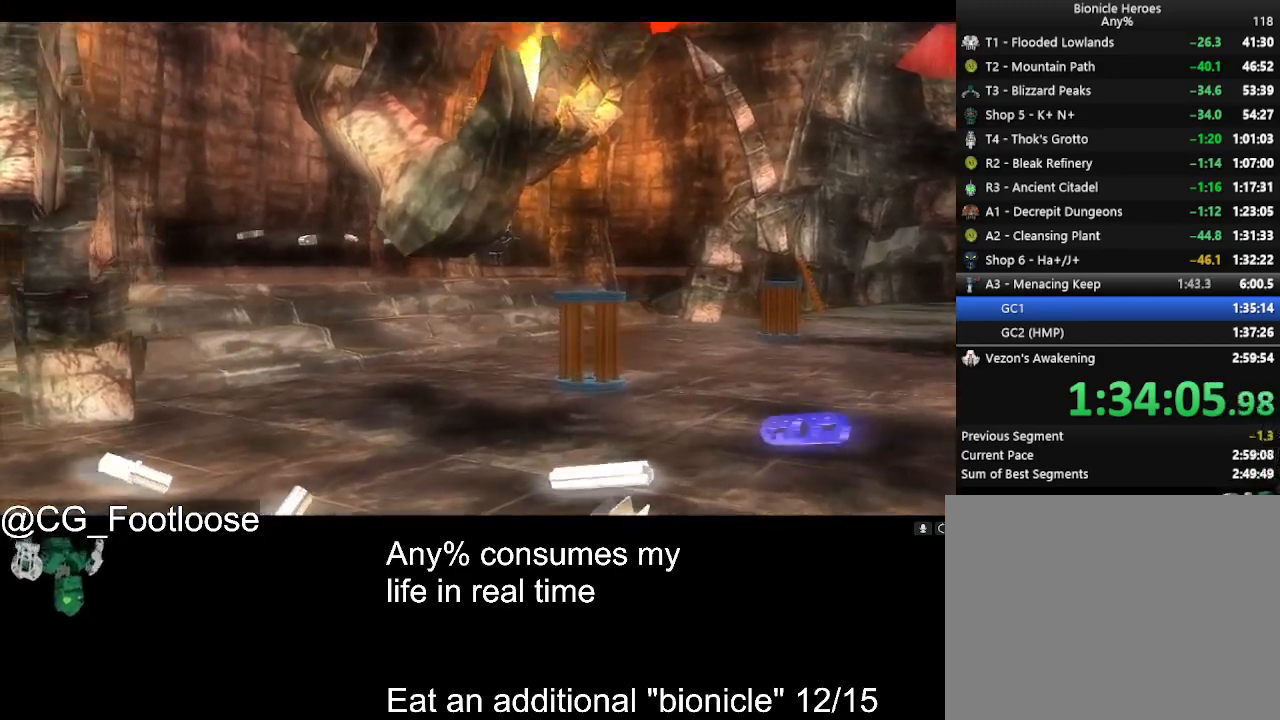
{"keys": ["d", "w"], "mouse": [], "events": []}
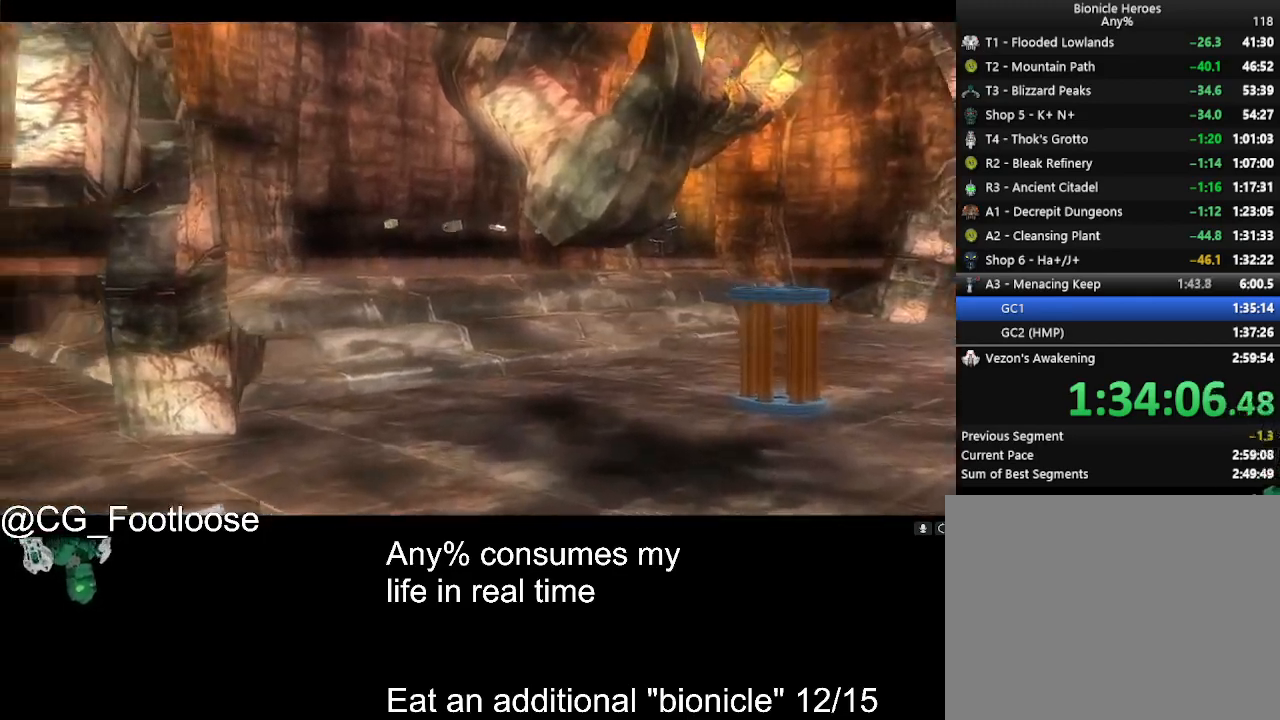
{"keys": ["d", "w"], "mouse": ["left"], "events": [[67, "mouse_left", "down"]]}
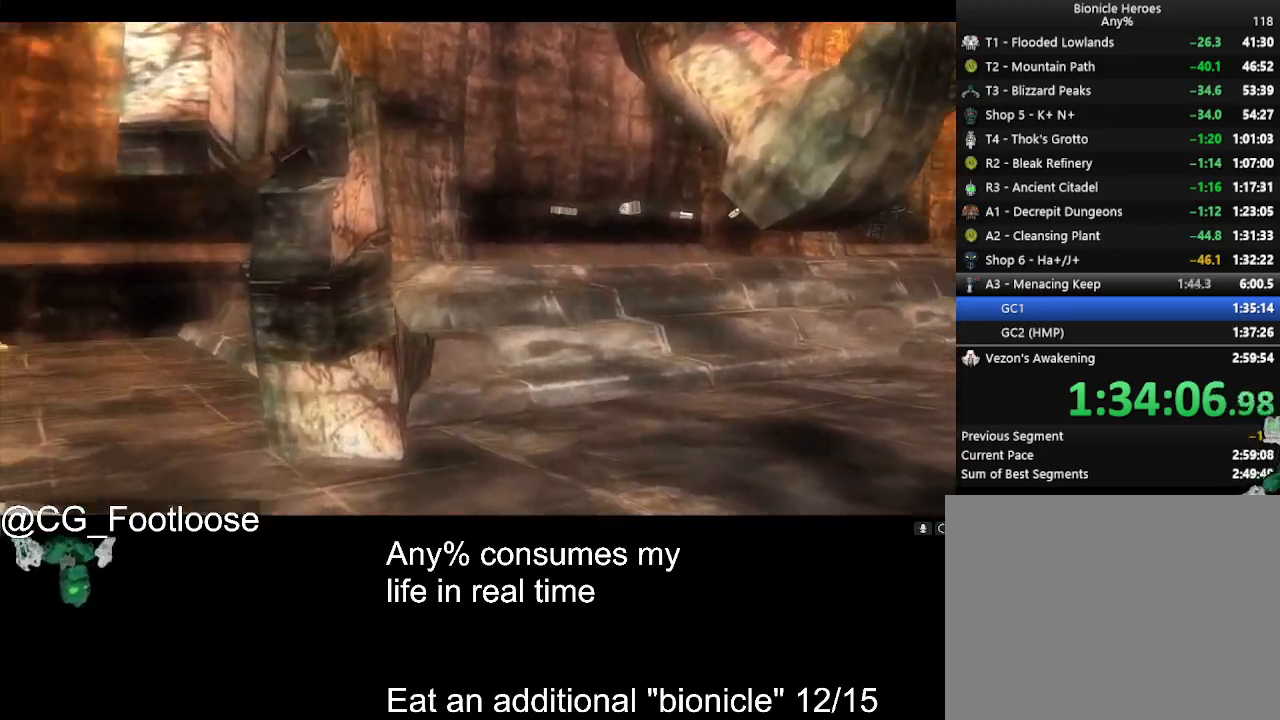
{"keys": ["d", "w"], "mouse": ["left"], "events": []}
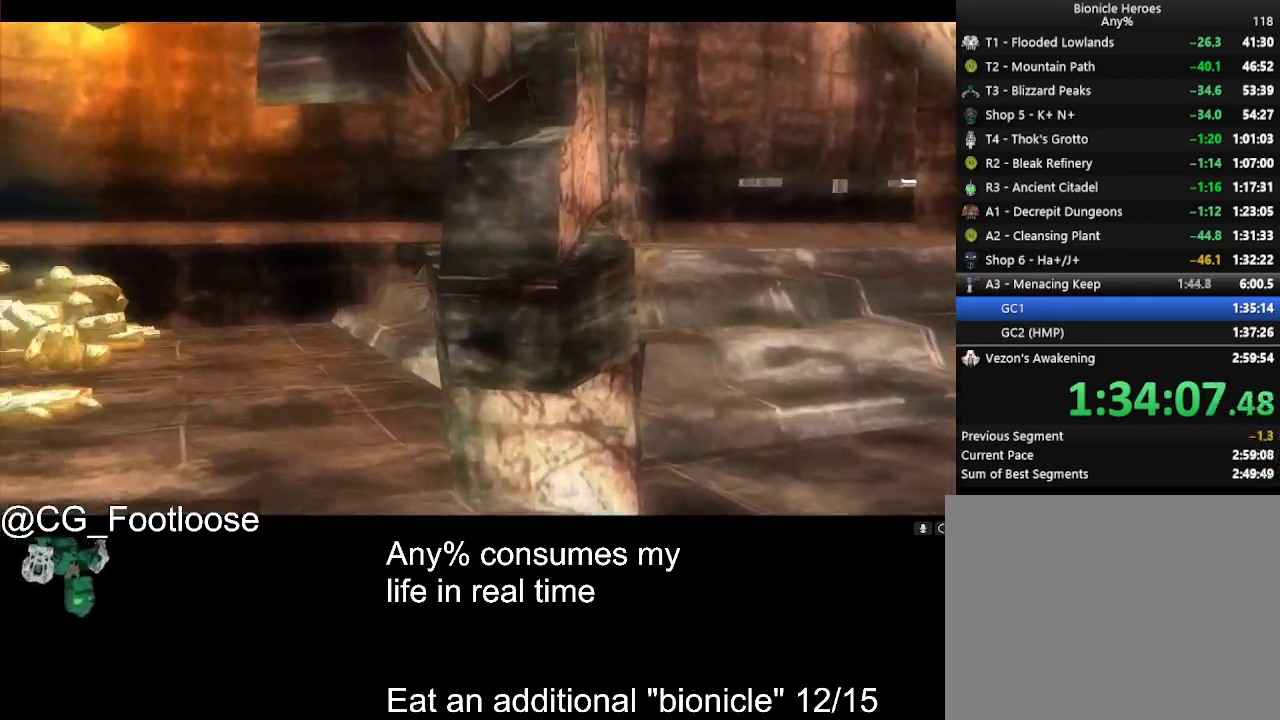
{"keys": ["d", "w"], "mouse": ["left"], "events": []}
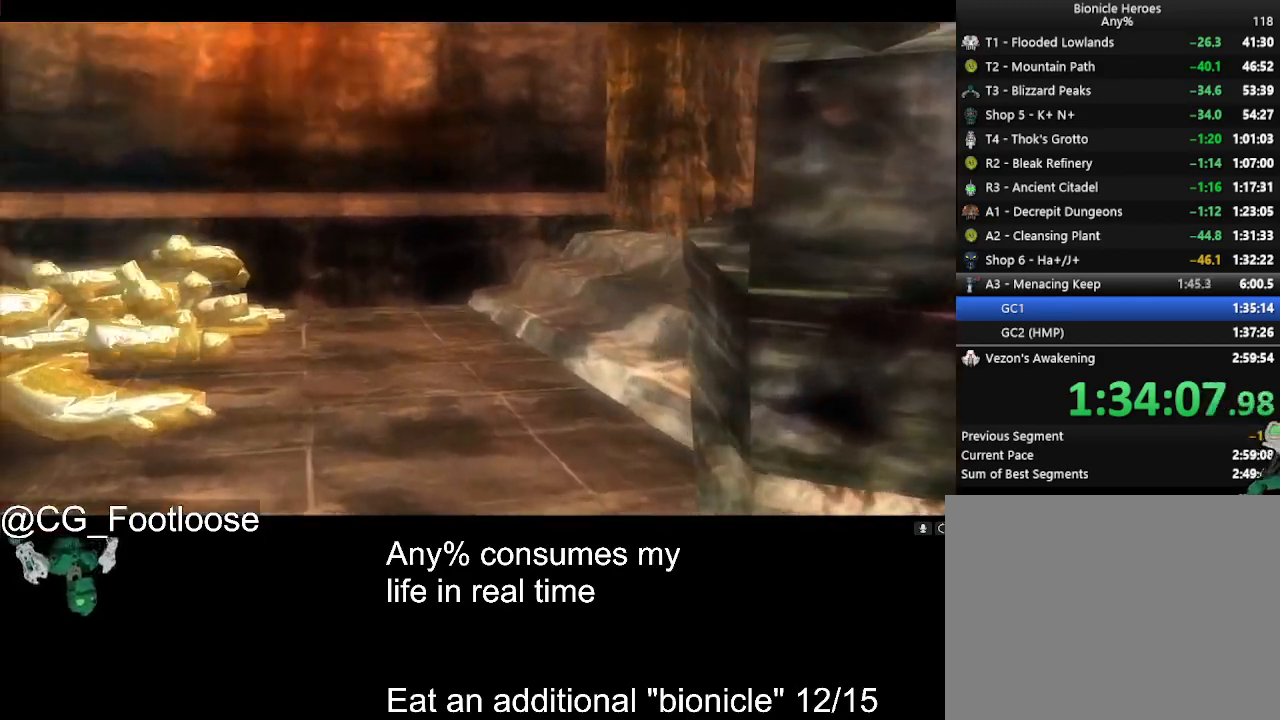
{"keys": ["d", "w"], "mouse": ["left"], "events": []}
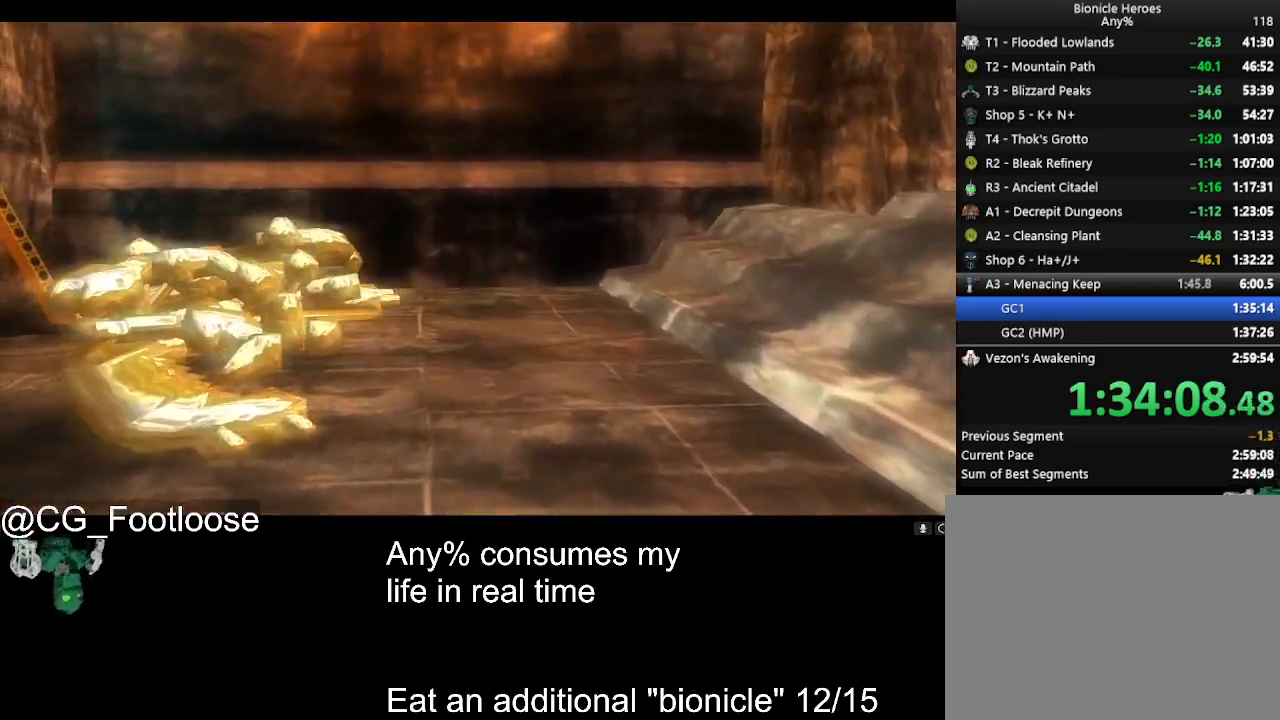
{"keys": ["d", "w"], "mouse": ["left"], "events": []}
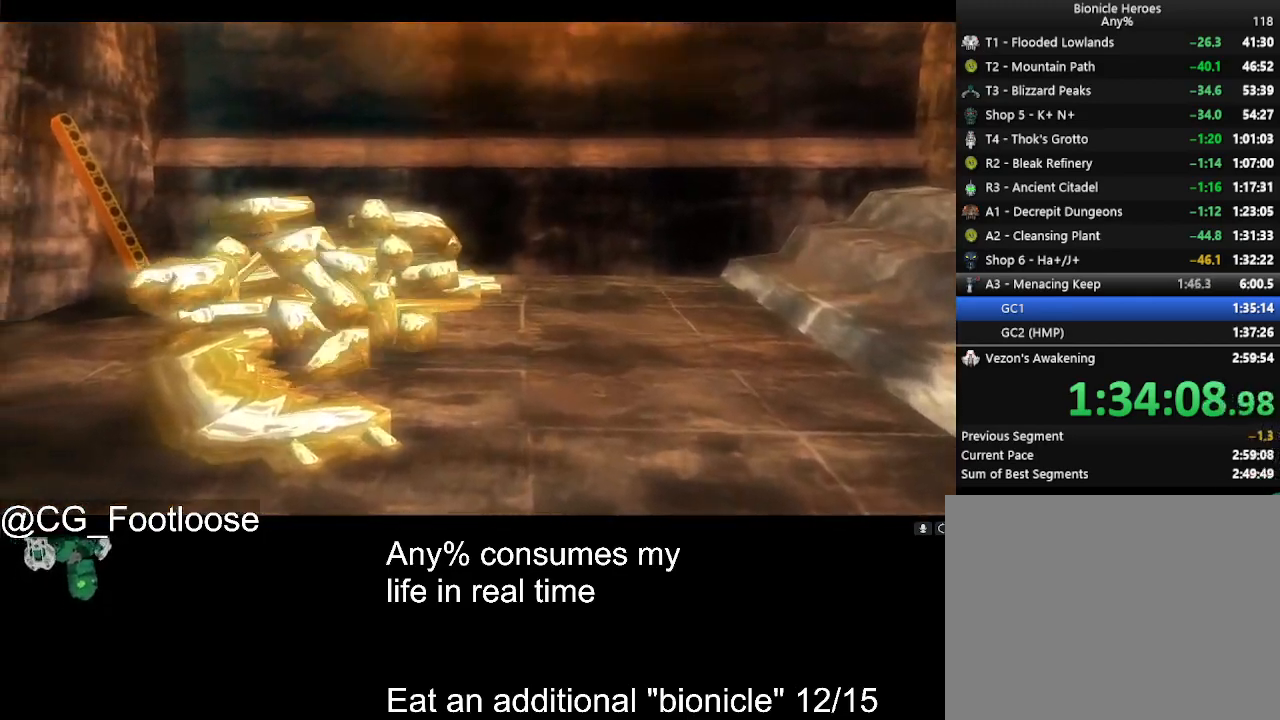
{"keys": ["d", "w"], "mouse": ["left"], "events": []}
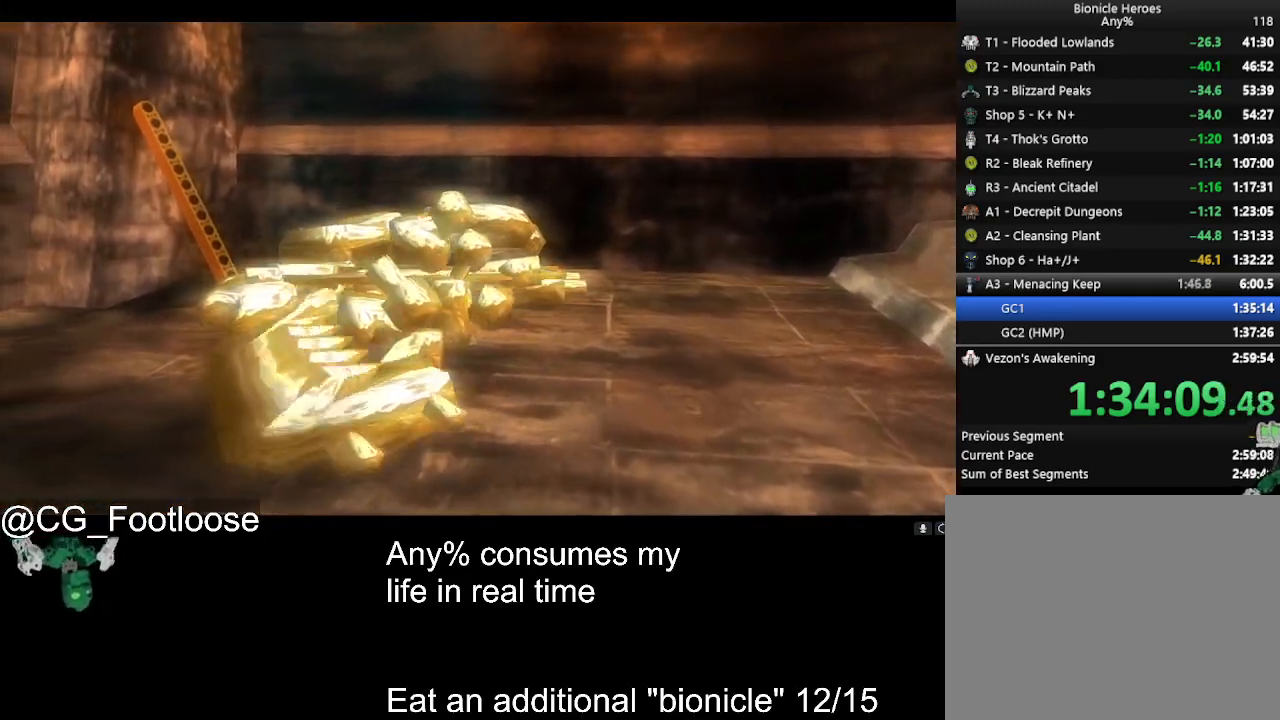
{"keys": ["d", "w"], "mouse": ["left"], "events": []}
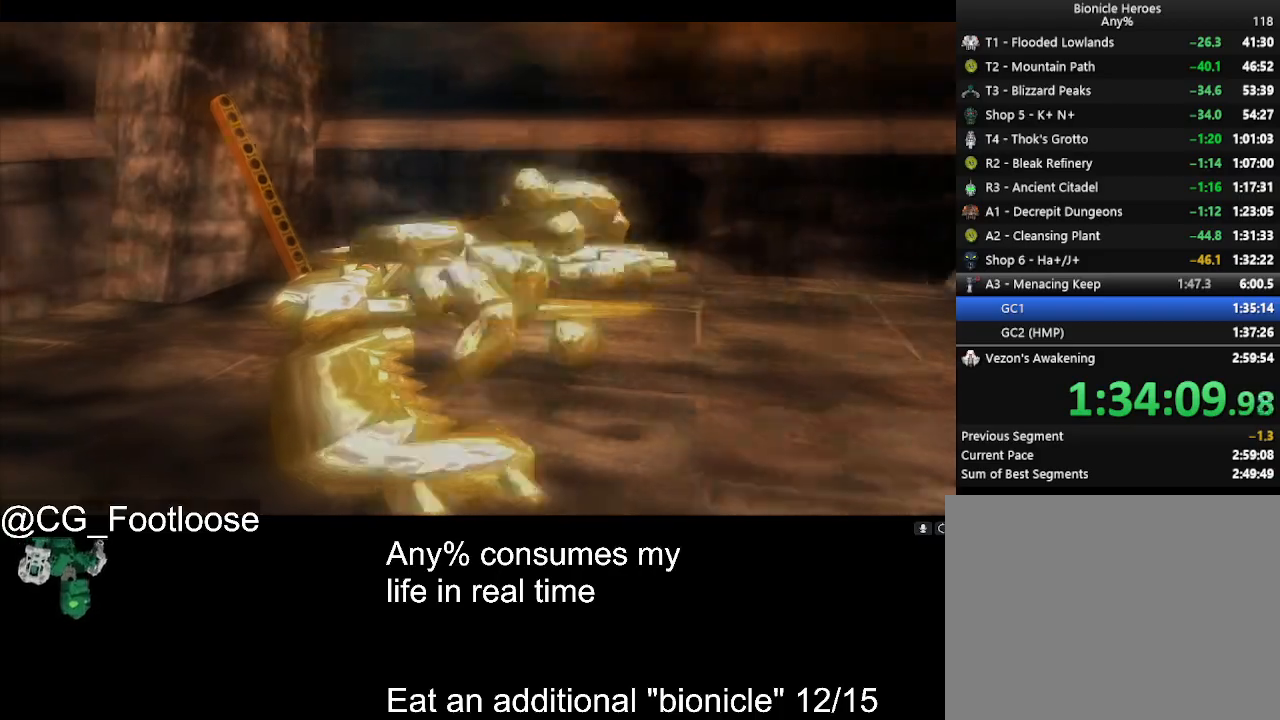
{"keys": ["d", "w"], "mouse": ["left"], "events": []}
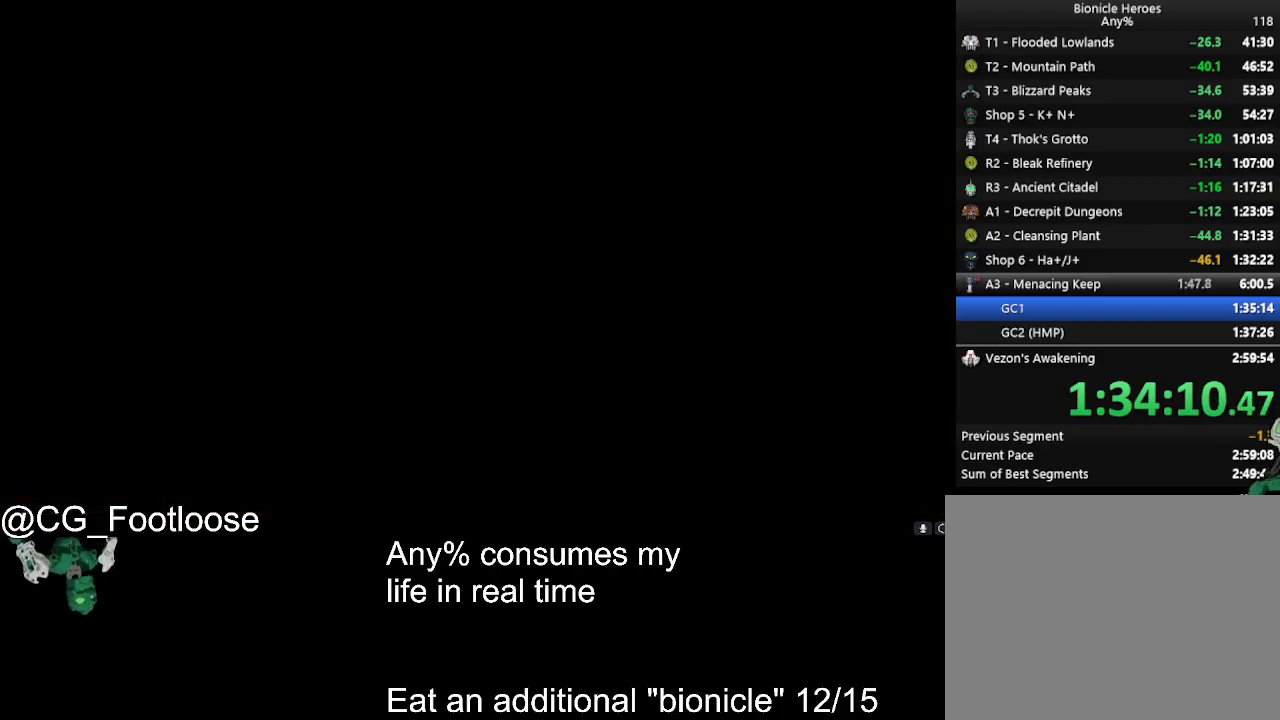
{"keys": ["d", "w"], "mouse": [], "events": [[200, "mouse_left", "up"]]}